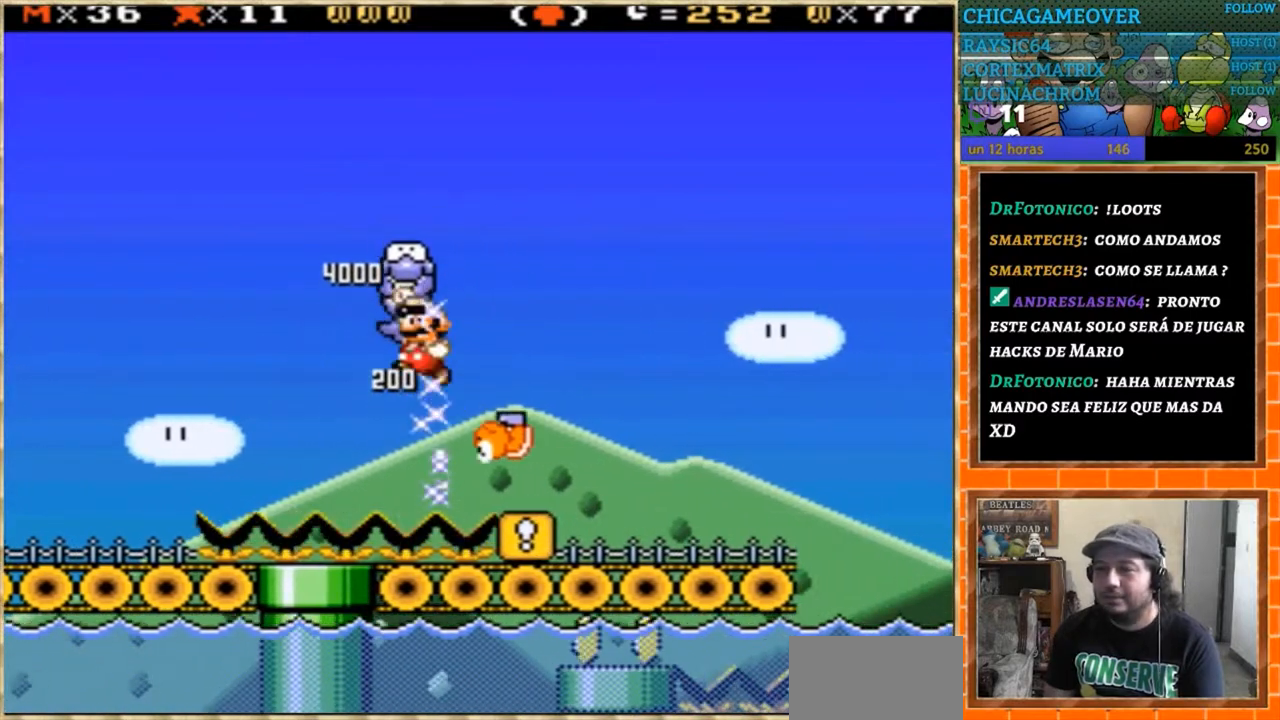
Gameplay with a controller (Nintendo layout); each line is a JSON object with the inputs held at the frame after it. "events" lists button and stick changes between this image and that frame as [ms after this image, input, new state], when the widget could be followed in between. Not read: B L3 R3.
{"buttons": ["Y"], "events": [[467, "DPAD_RIGHT", "up"]]}
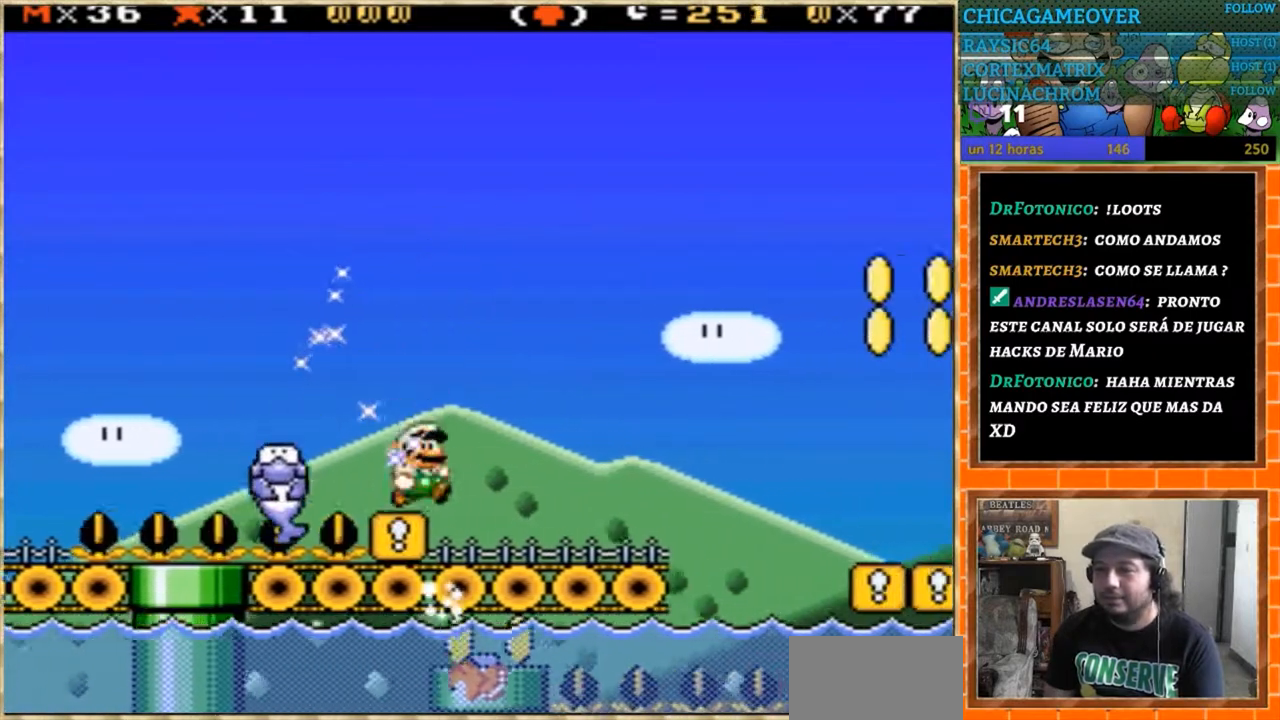
{"buttons": ["Y"], "events": [[67, "DPAD_LEFT", "down"], [234, "DPAD_LEFT", "up"]]}
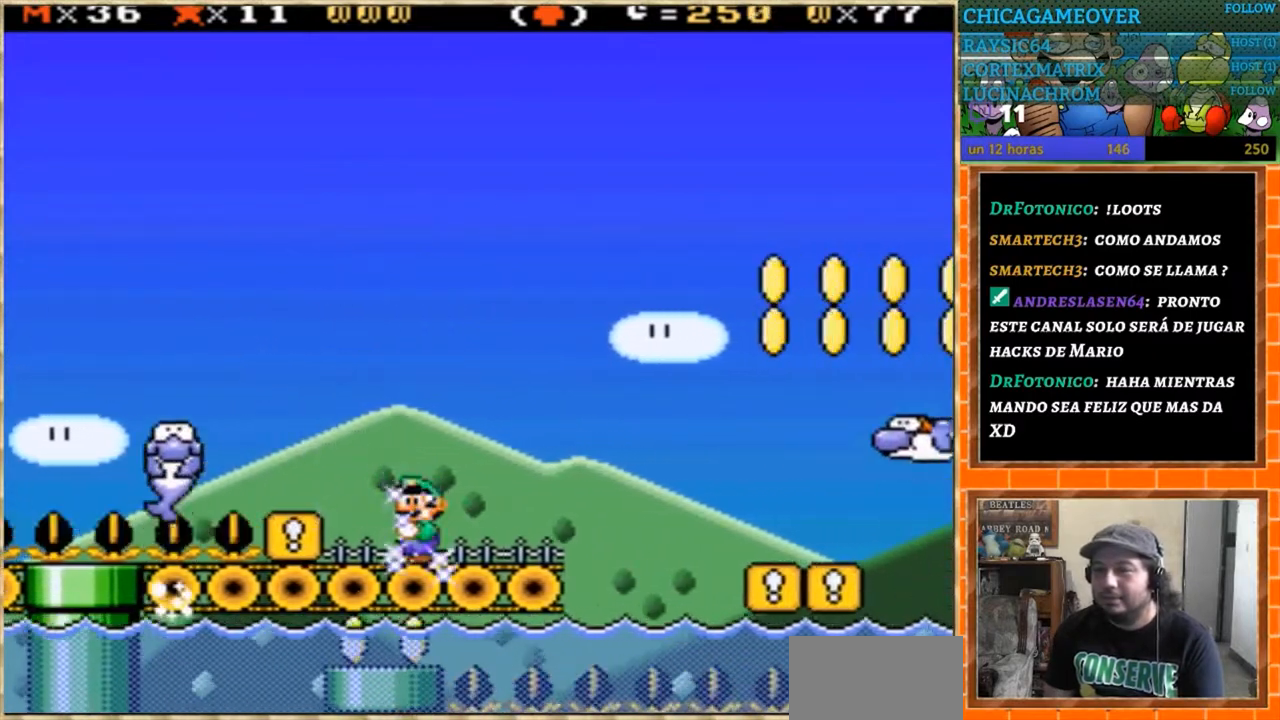
{"buttons": ["Y", "DPAD_LEFT"], "events": [[133, "DPAD_LEFT", "down"]]}
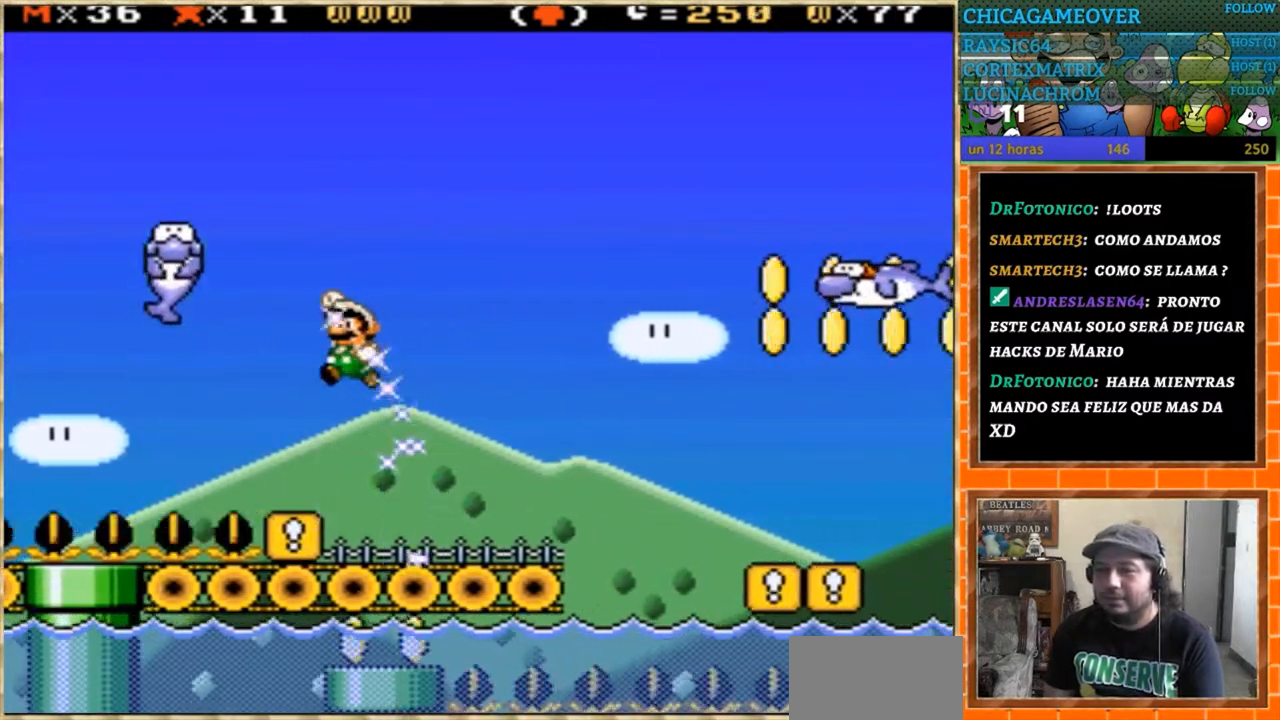
{"buttons": ["Y", "DPAD_LEFT"], "events": []}
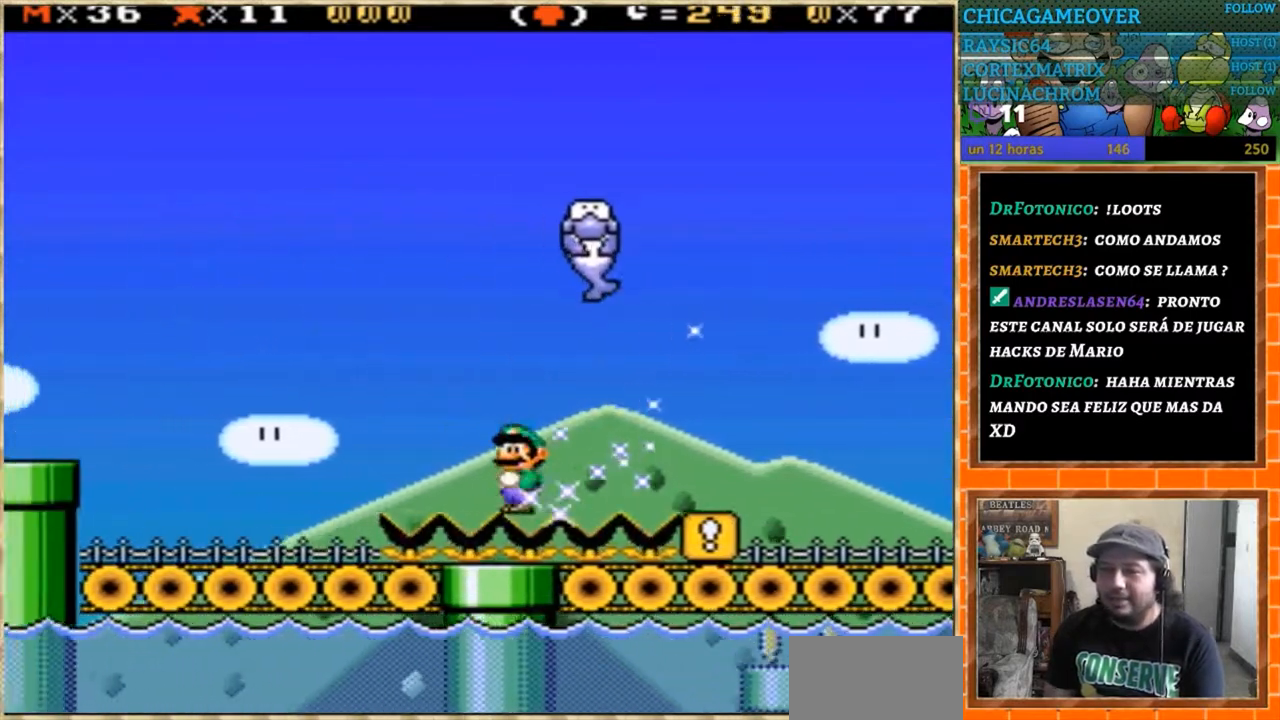
{"buttons": ["Y", "DPAD_RIGHT"], "events": [[300, "DPAD_LEFT", "up"], [367, "DPAD_RIGHT", "down"]]}
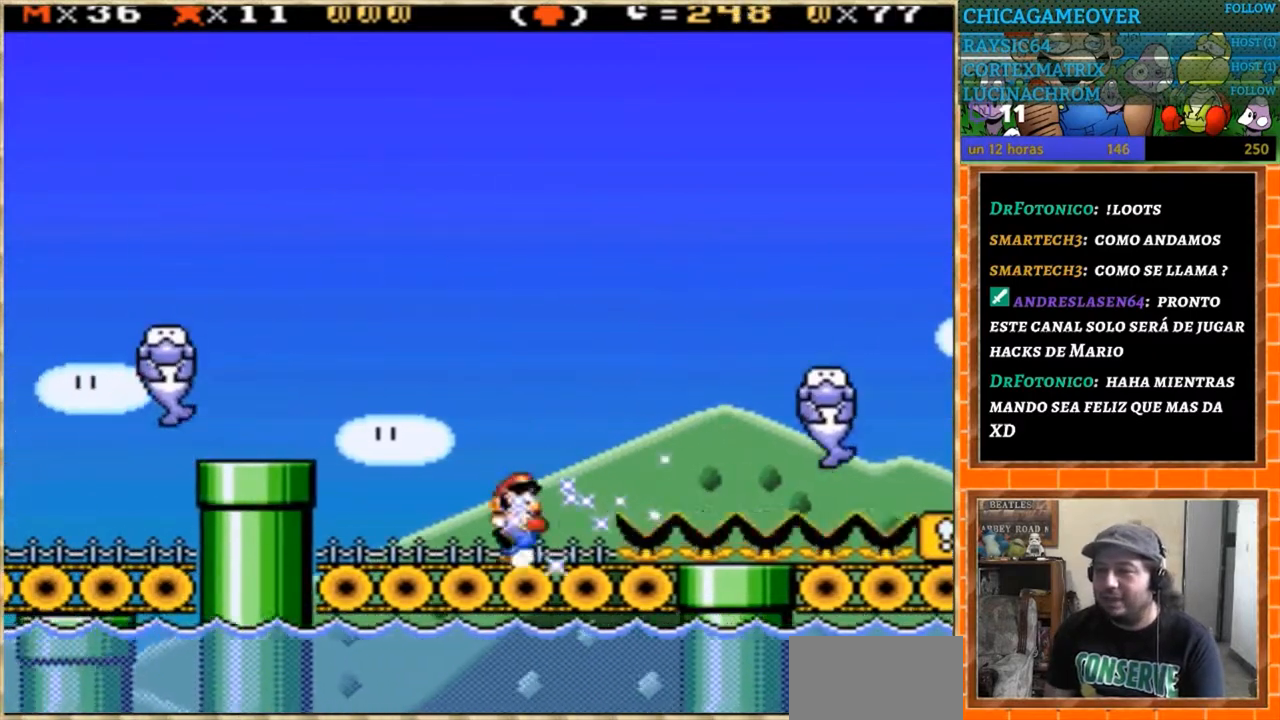
{"buttons": ["Y", "DPAD_RIGHT"], "events": []}
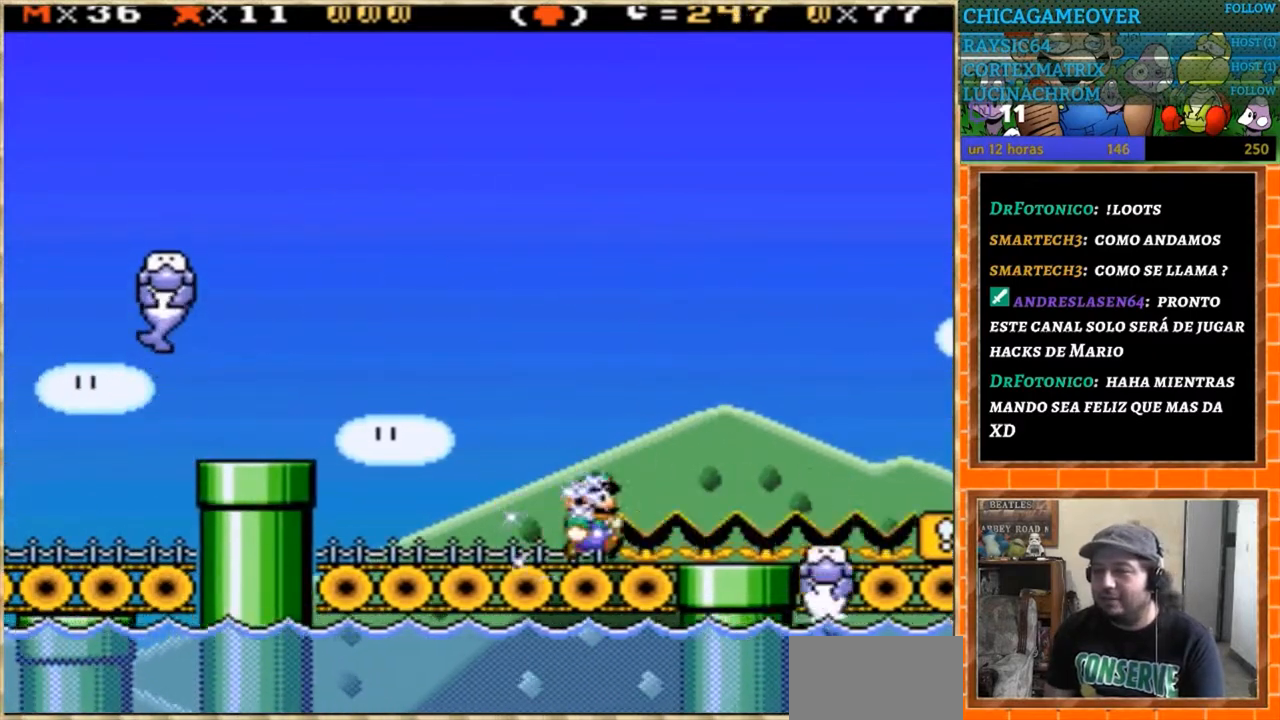
{"buttons": ["Y", "DPAD_RIGHT"], "events": []}
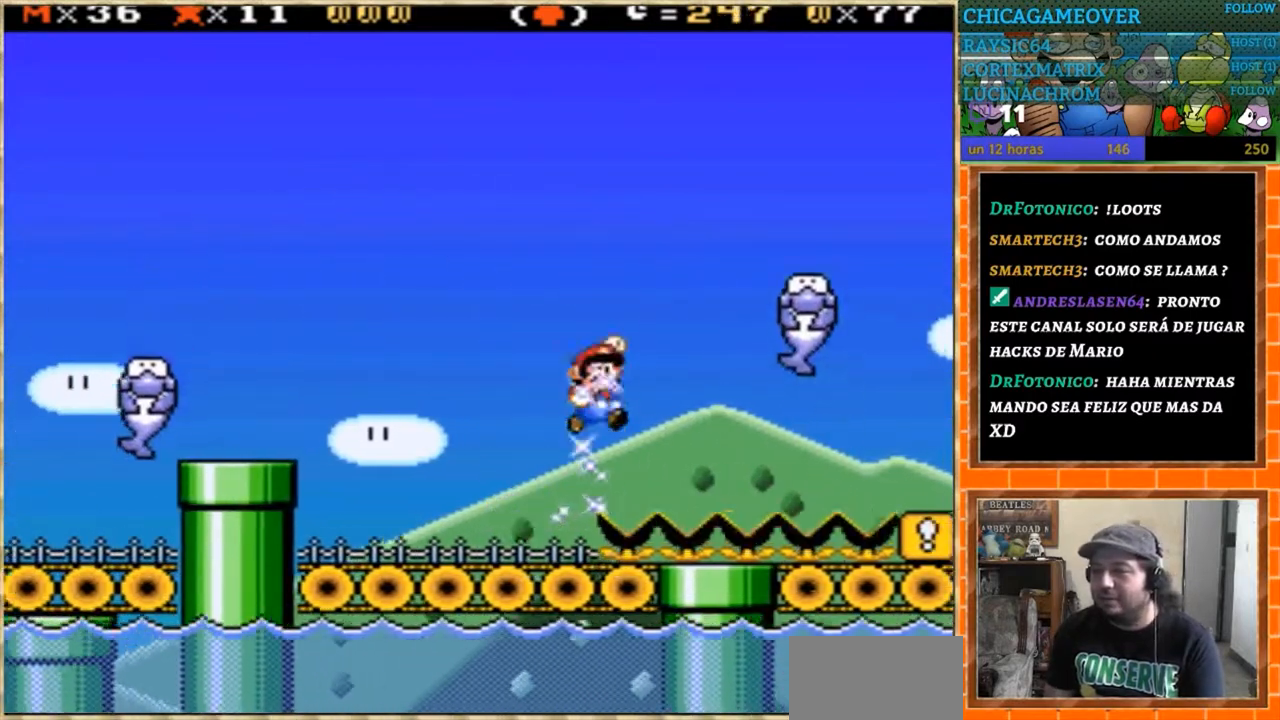
{"buttons": ["Y", "DPAD_RIGHT"], "events": []}
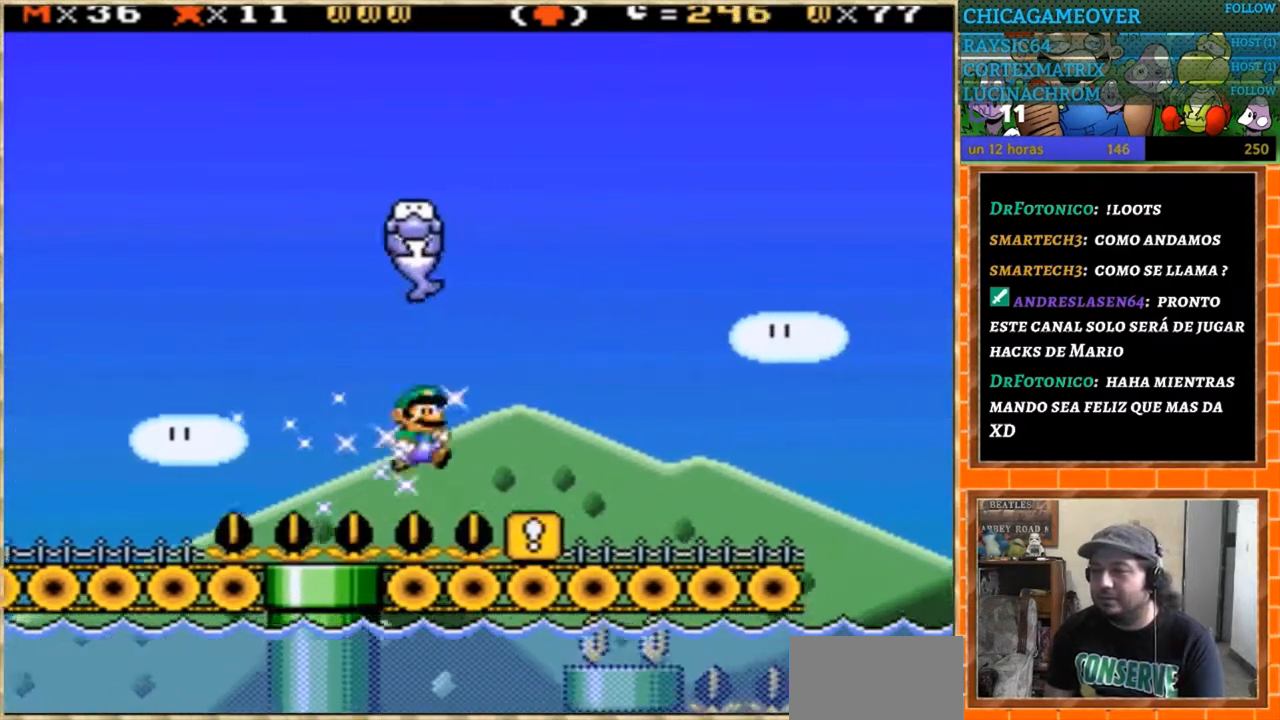
{"buttons": ["Y"], "events": [[300, "DPAD_RIGHT", "up"], [367, "DPAD_LEFT", "down"], [500, "DPAD_LEFT", "up"]]}
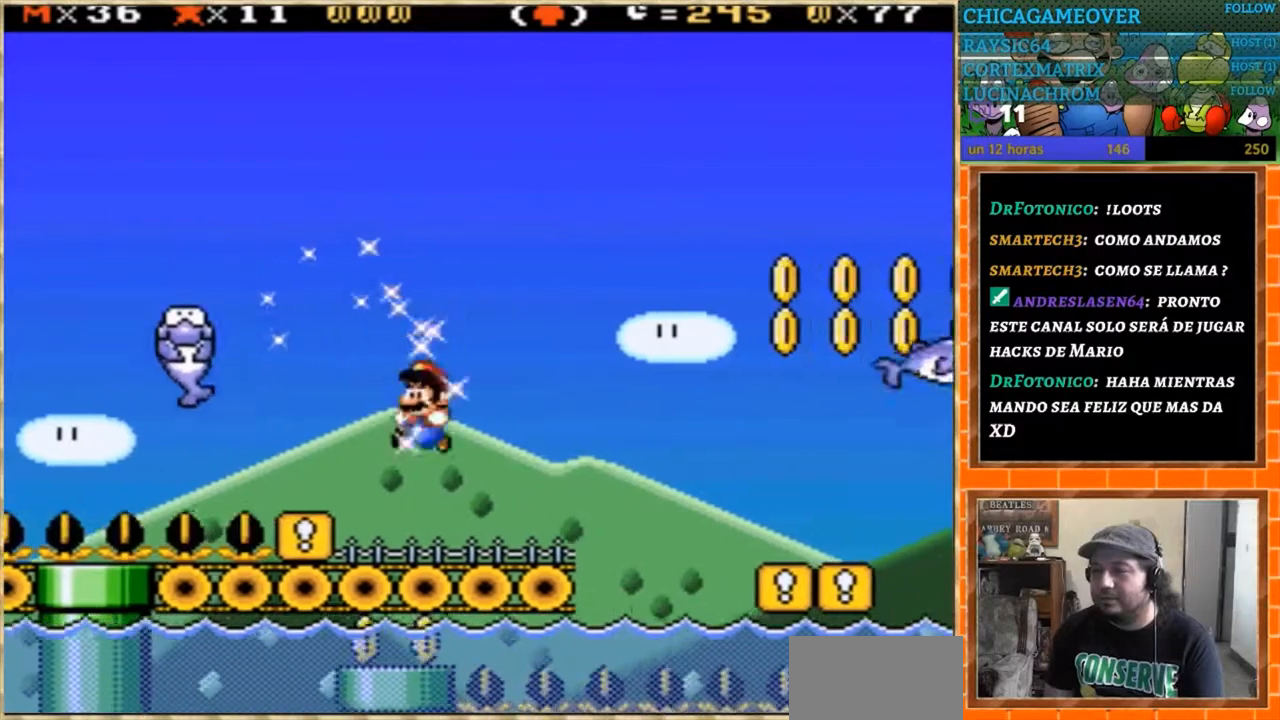
{"buttons": ["Y", "DPAD_RIGHT"], "events": [[134, "DPAD_RIGHT", "down"]]}
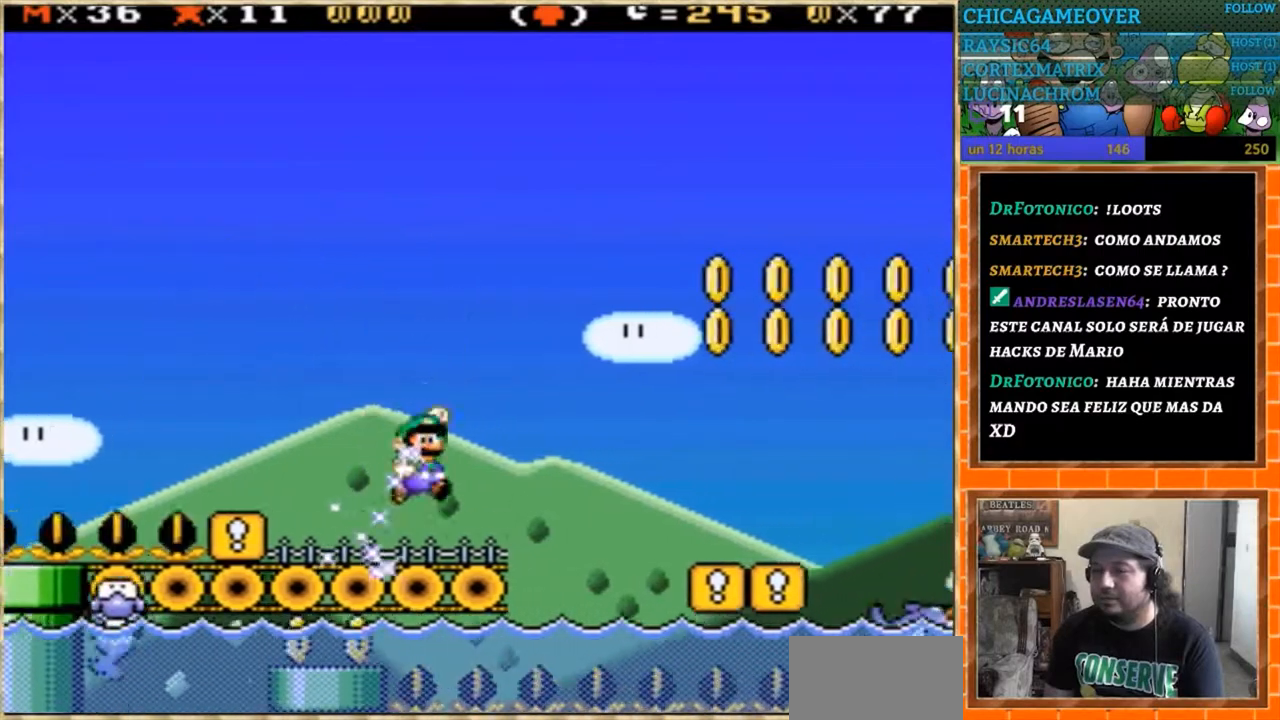
{"buttons": ["Y", "DPAD_LEFT"], "events": [[167, "DPAD_RIGHT", "up"], [233, "DPAD_LEFT", "down"]]}
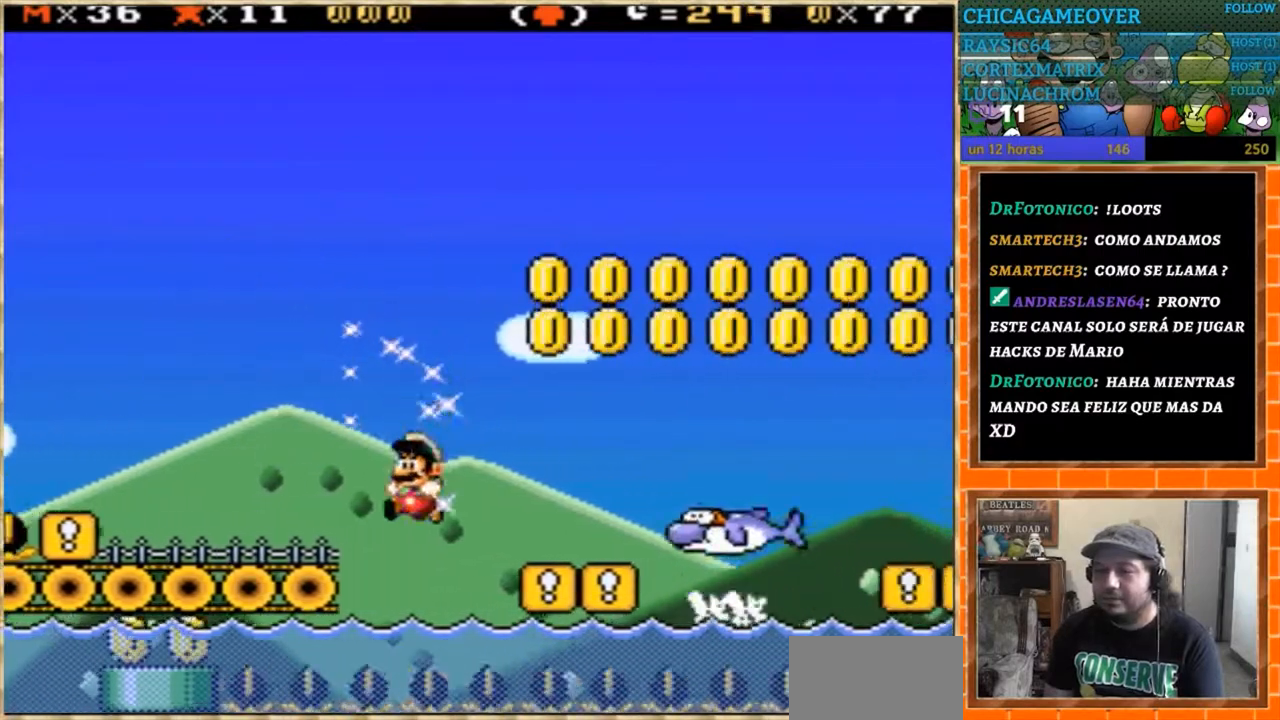
{"buttons": ["Y", "DPAD_RIGHT"], "events": [[301, "DPAD_LEFT", "up"], [501, "DPAD_RIGHT", "down"]]}
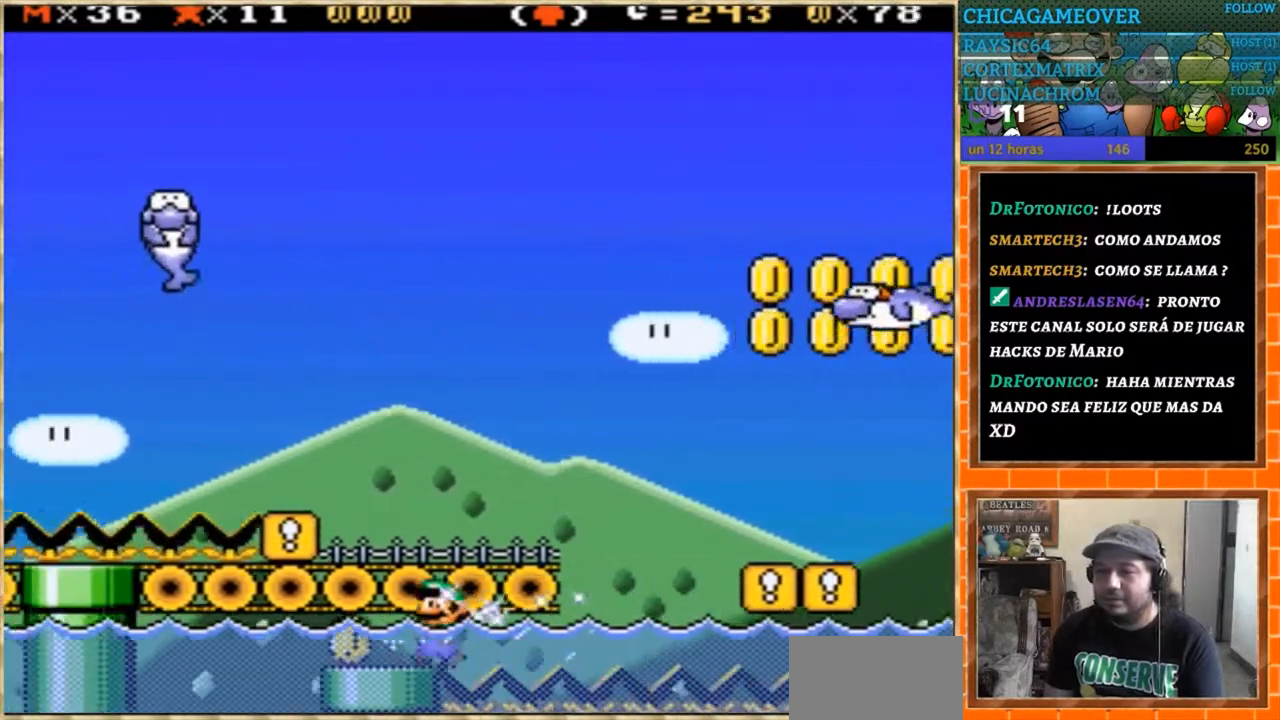
{"buttons": ["Y", "DPAD_RIGHT"], "events": []}
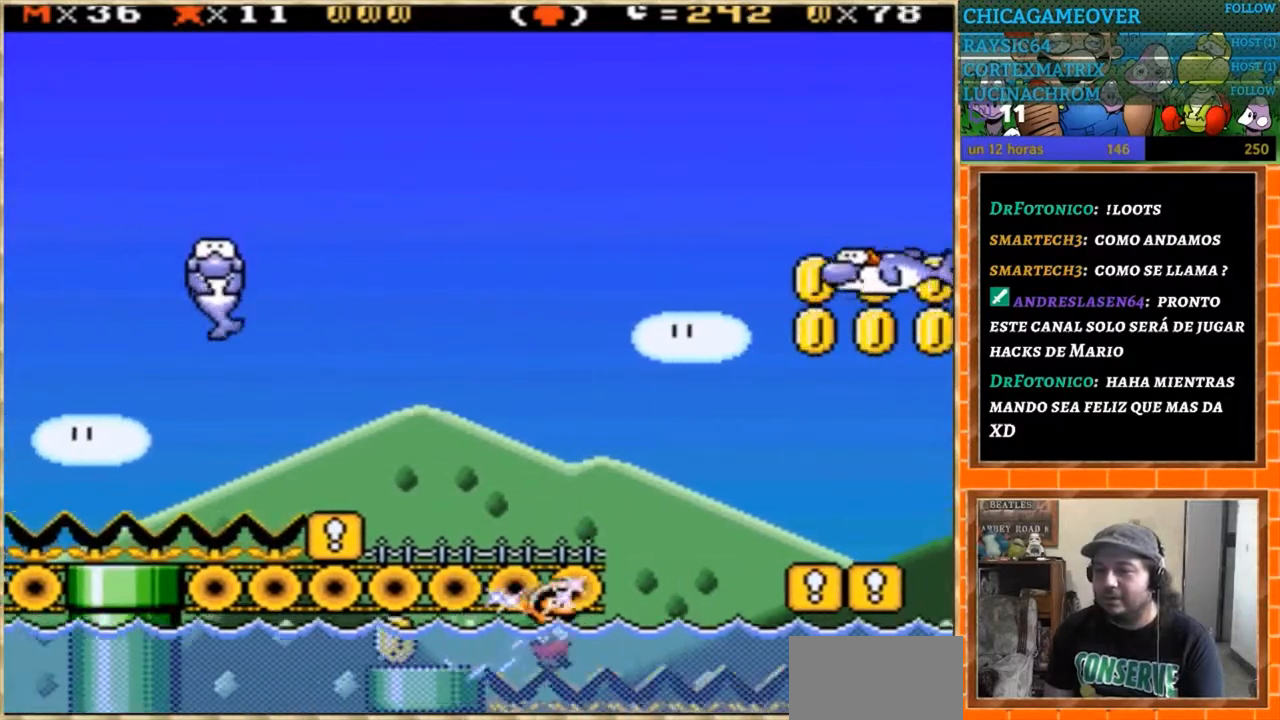
{"buttons": ["Y"], "events": [[467, "DPAD_RIGHT", "up"]]}
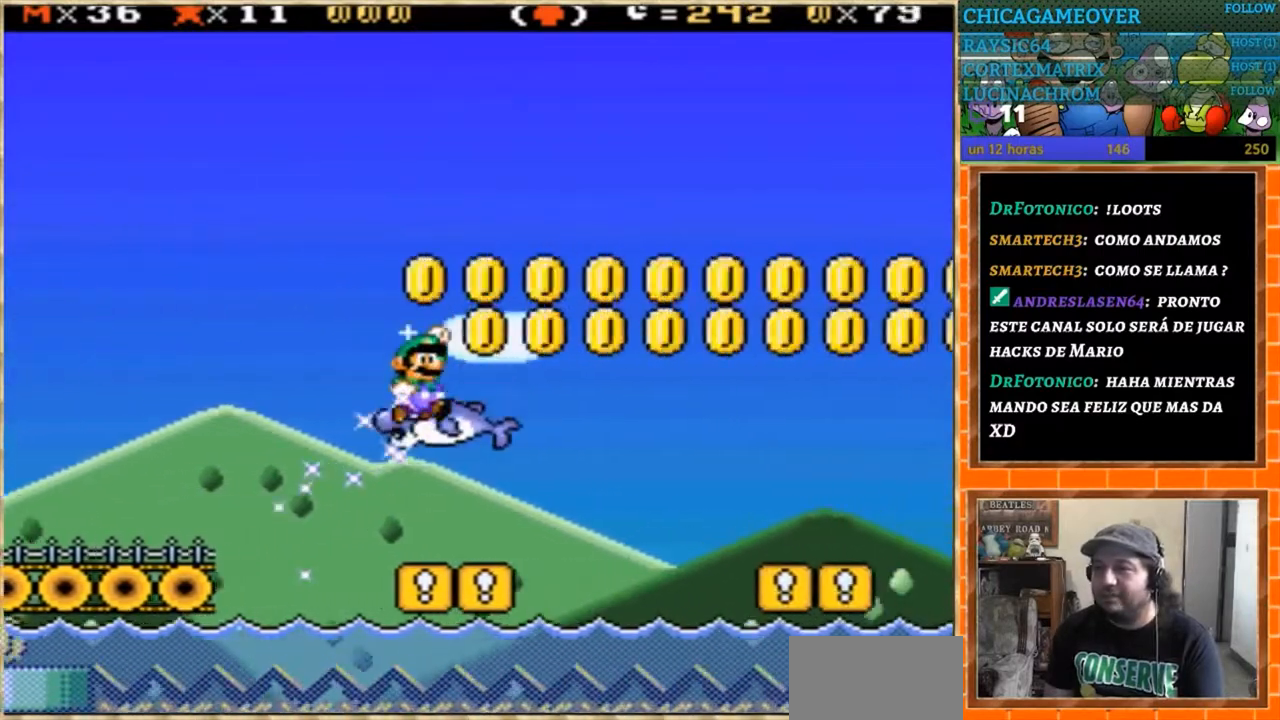
{"buttons": ["Y"], "events": [[33, "DPAD_LEFT", "down"], [167, "DPAD_LEFT", "up"]]}
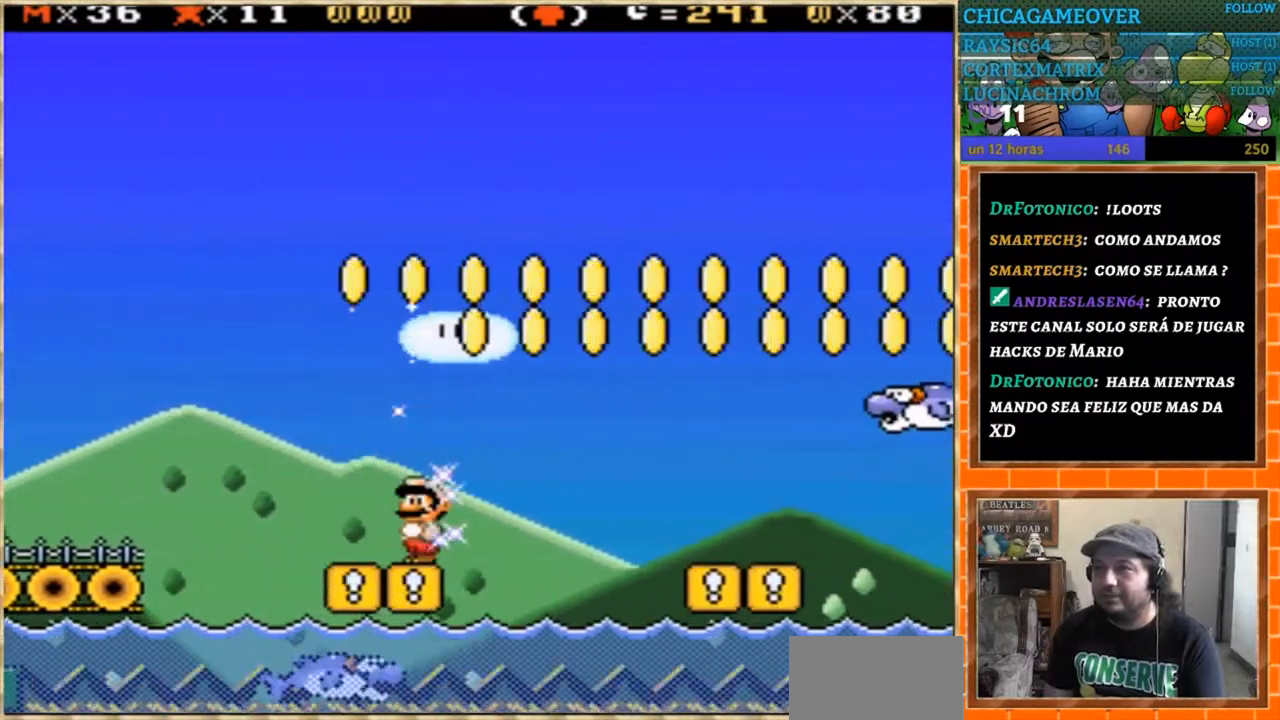
{"buttons": ["Y", "DPAD_RIGHT"], "events": [[301, "DPAD_RIGHT", "down"]]}
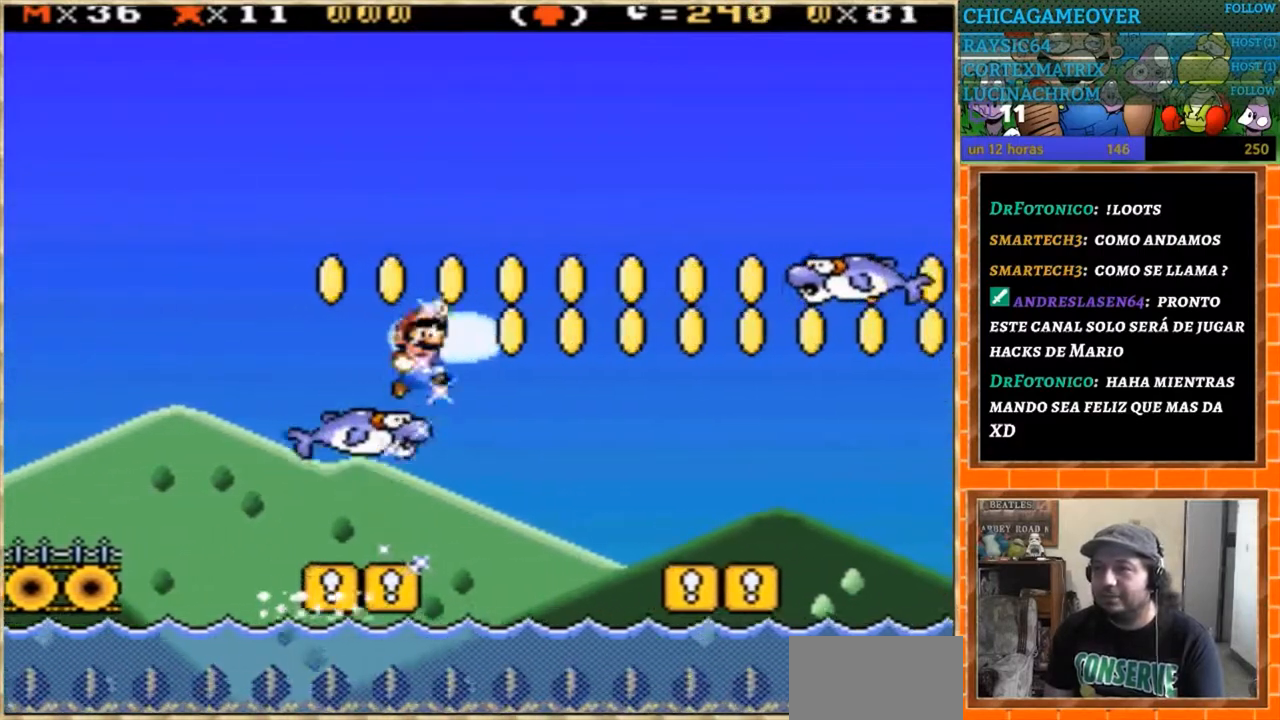
{"buttons": ["Y", "DPAD_RIGHT"], "events": []}
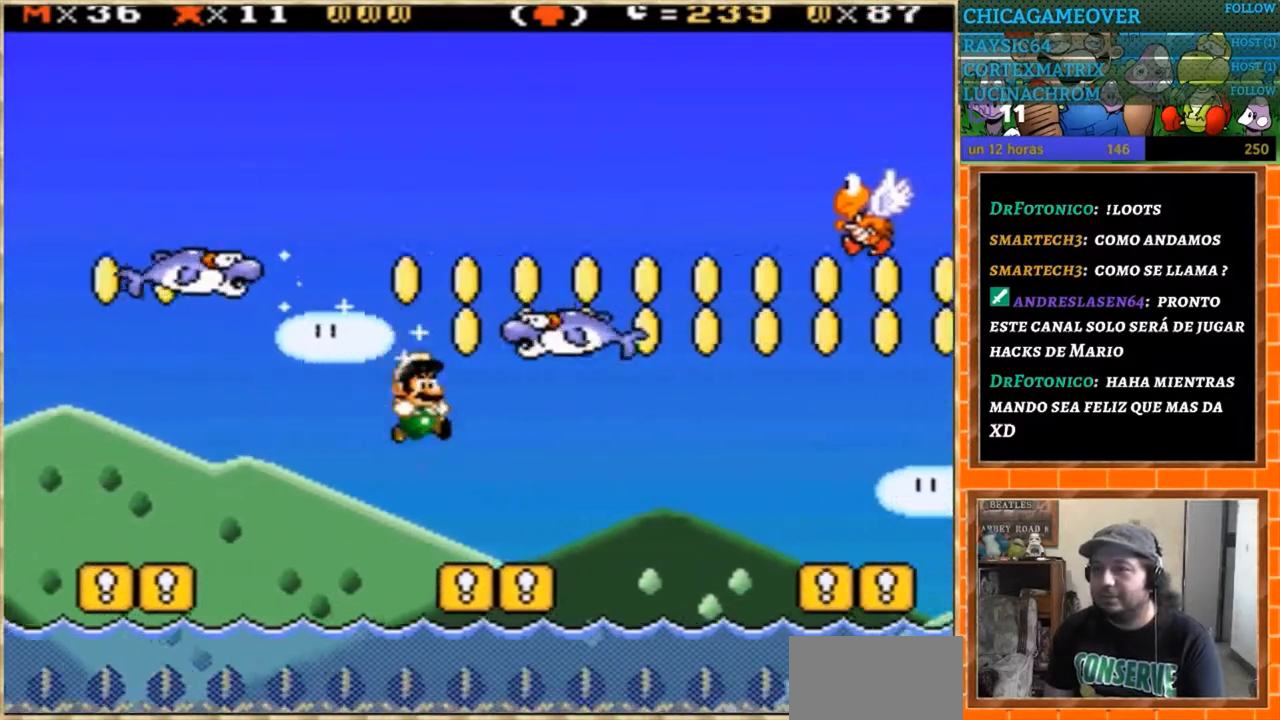
{"buttons": ["Y", "DPAD_RIGHT"], "events": [[67, "DPAD_DOWN", "down"], [67, "DPAD_LEFT", "down"], [67, "DPAD_RIGHT", "up"], [100, "DPAD_DOWN", "up"], [200, "DPAD_LEFT", "up"], [267, "DPAD_RIGHT", "down"]]}
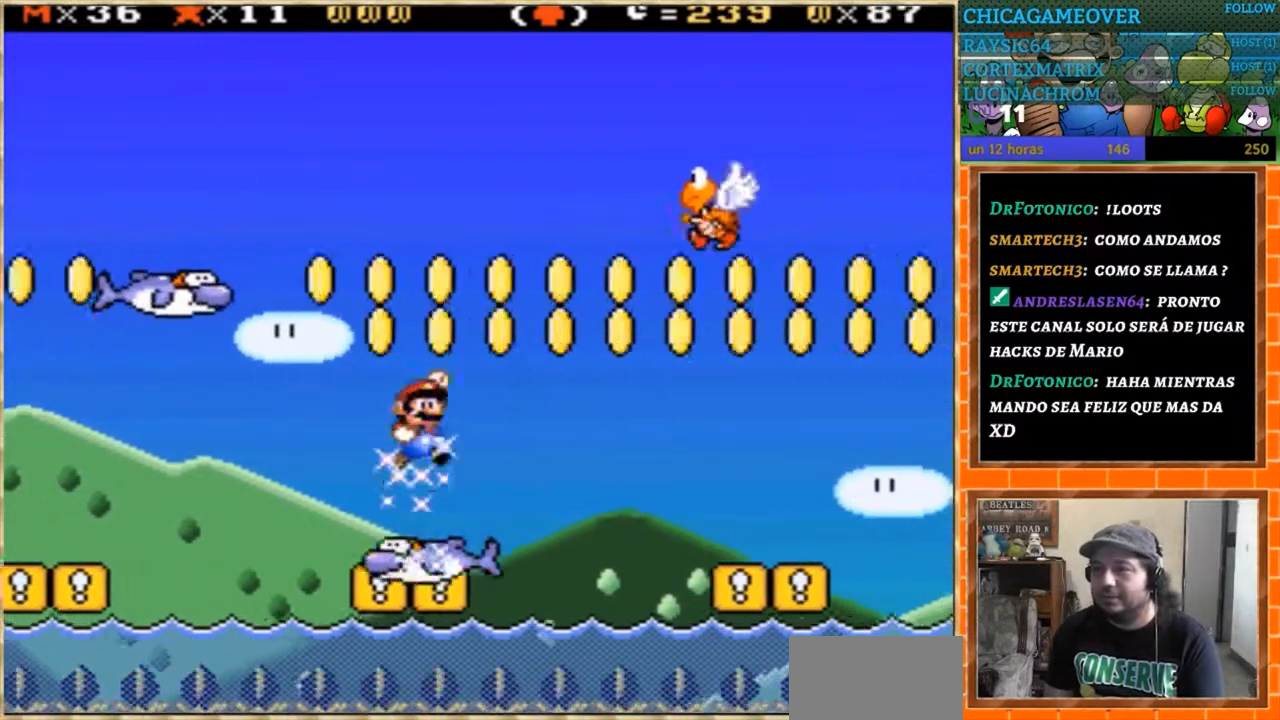
{"buttons": ["Y", "DPAD_RIGHT"], "events": [[100, "DPAD_RIGHT", "up"], [200, "DPAD_RIGHT", "down"]]}
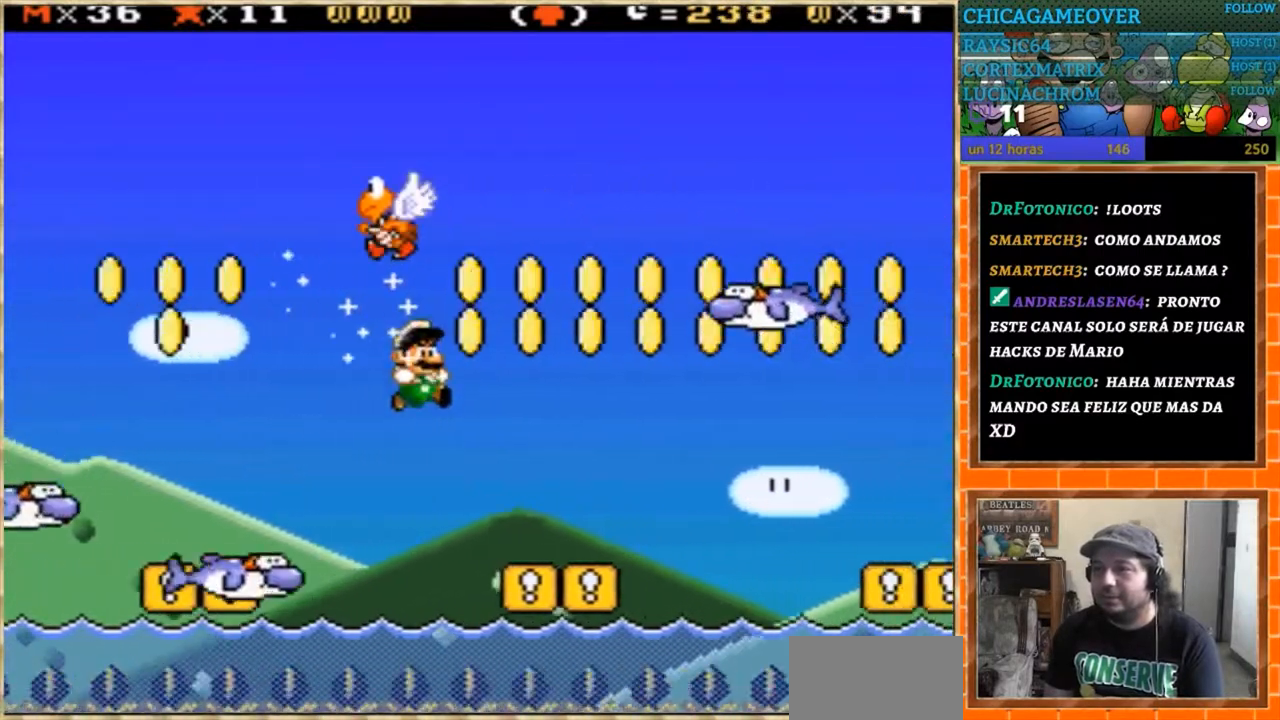
{"buttons": ["Y"], "events": [[167, "DPAD_RIGHT", "up"], [200, "DPAD_LEFT", "down"], [401, "DPAD_LEFT", "up"]]}
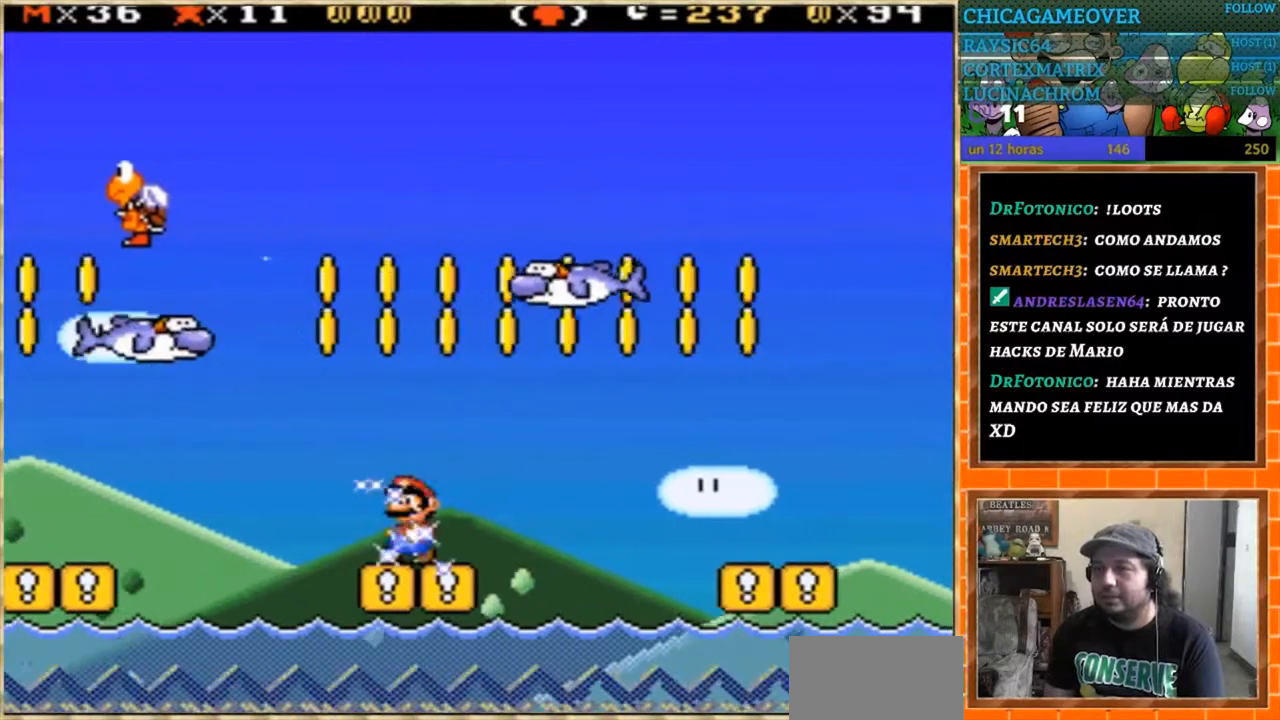
{"buttons": ["Y", "DPAD_RIGHT"], "events": [[133, "DPAD_LEFT", "down"], [233, "DPAD_LEFT", "up"], [333, "DPAD_RIGHT", "down"]]}
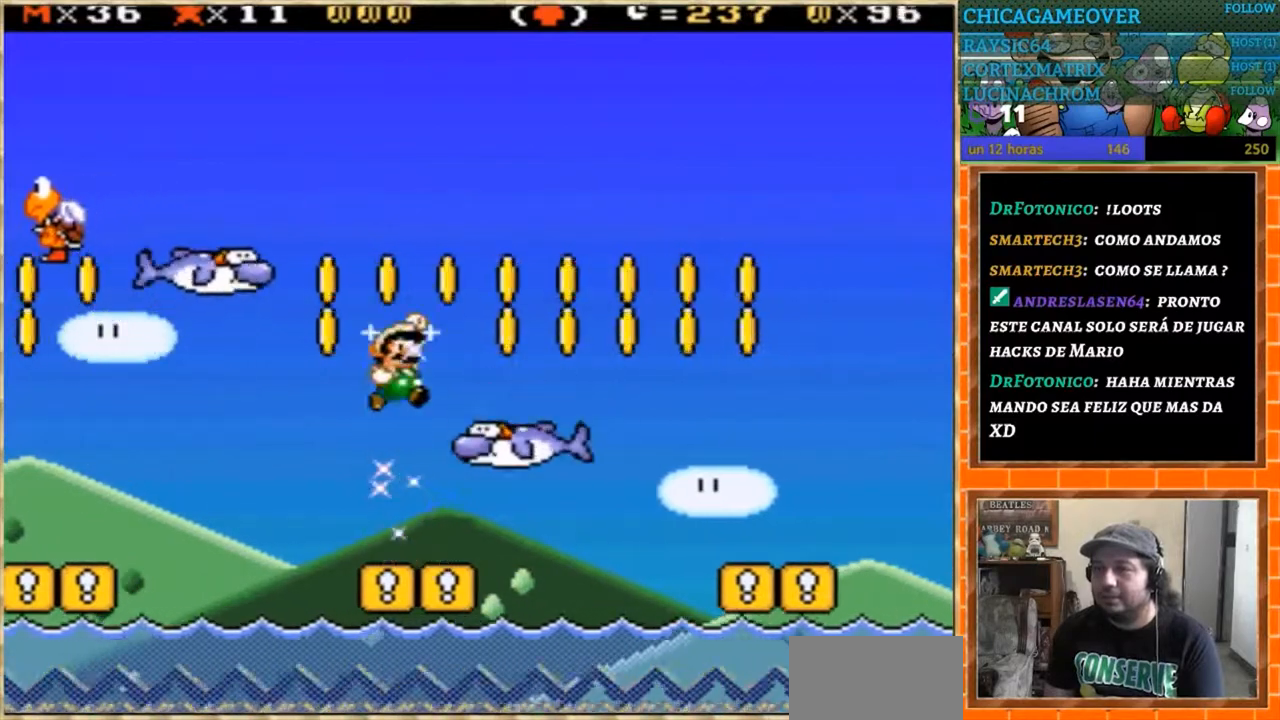
{"buttons": ["Y"], "events": [[100, "DPAD_RIGHT", "up"], [134, "DPAD_LEFT", "down"], [334, "DPAD_LEFT", "up"]]}
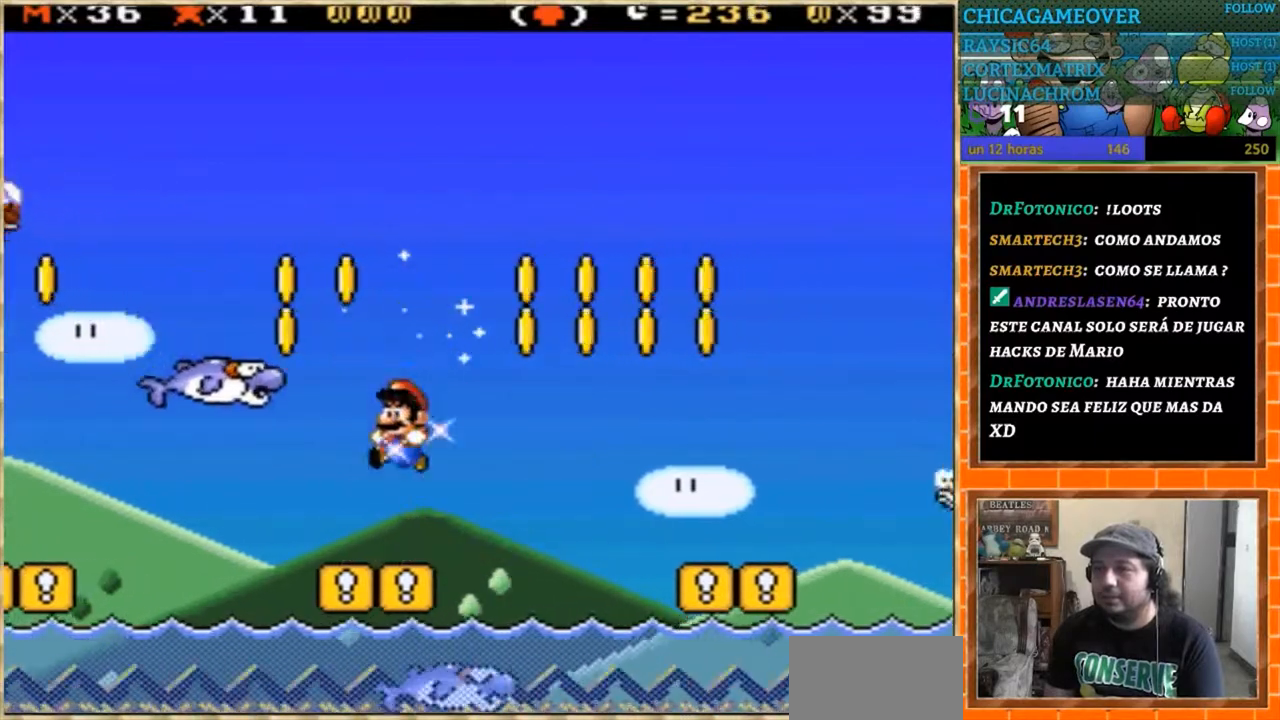
{"buttons": ["Y", "DPAD_RIGHT"], "events": [[33, "DPAD_RIGHT", "down"], [100, "DPAD_RIGHT", "up"], [333, "DPAD_RIGHT", "down"]]}
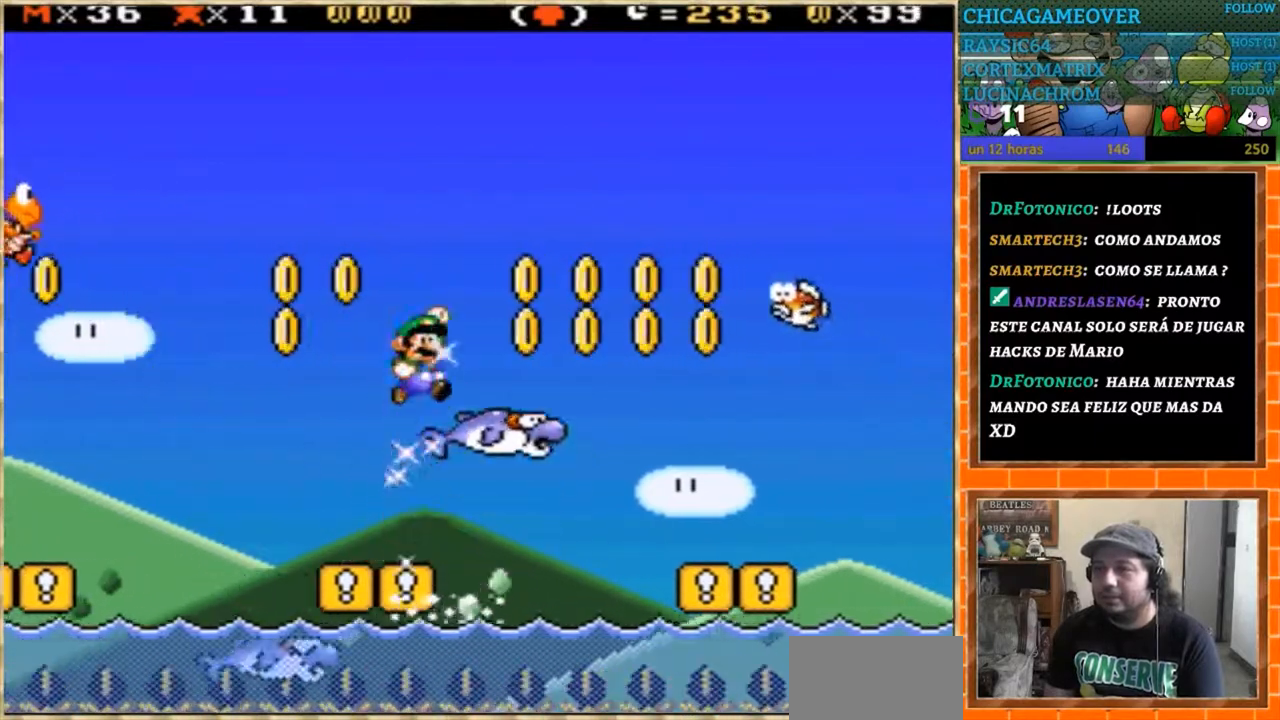
{"buttons": ["Y", "DPAD_LEFT"], "events": [[367, "DPAD_RIGHT", "up"], [401, "DPAD_DOWN", "down"], [401, "DPAD_LEFT", "down"], [434, "DPAD_DOWN", "up"]]}
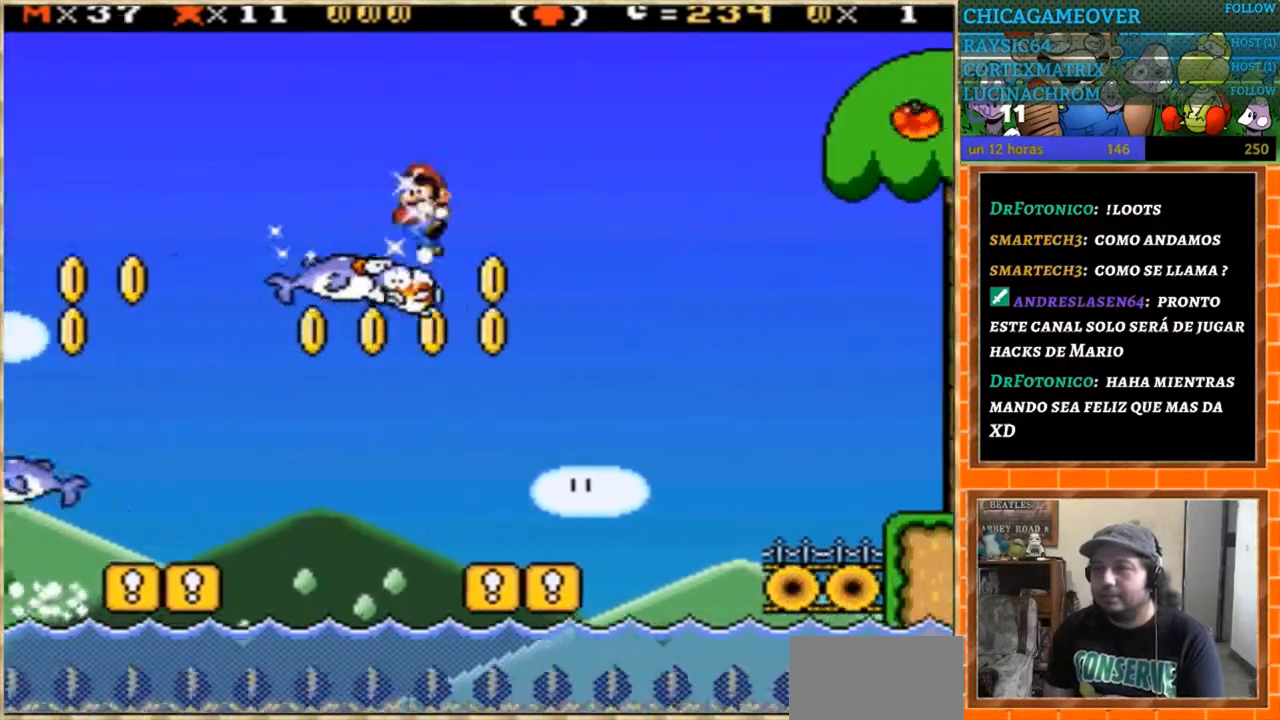
{"buttons": ["Y"], "events": [[100, "DPAD_LEFT", "up"]]}
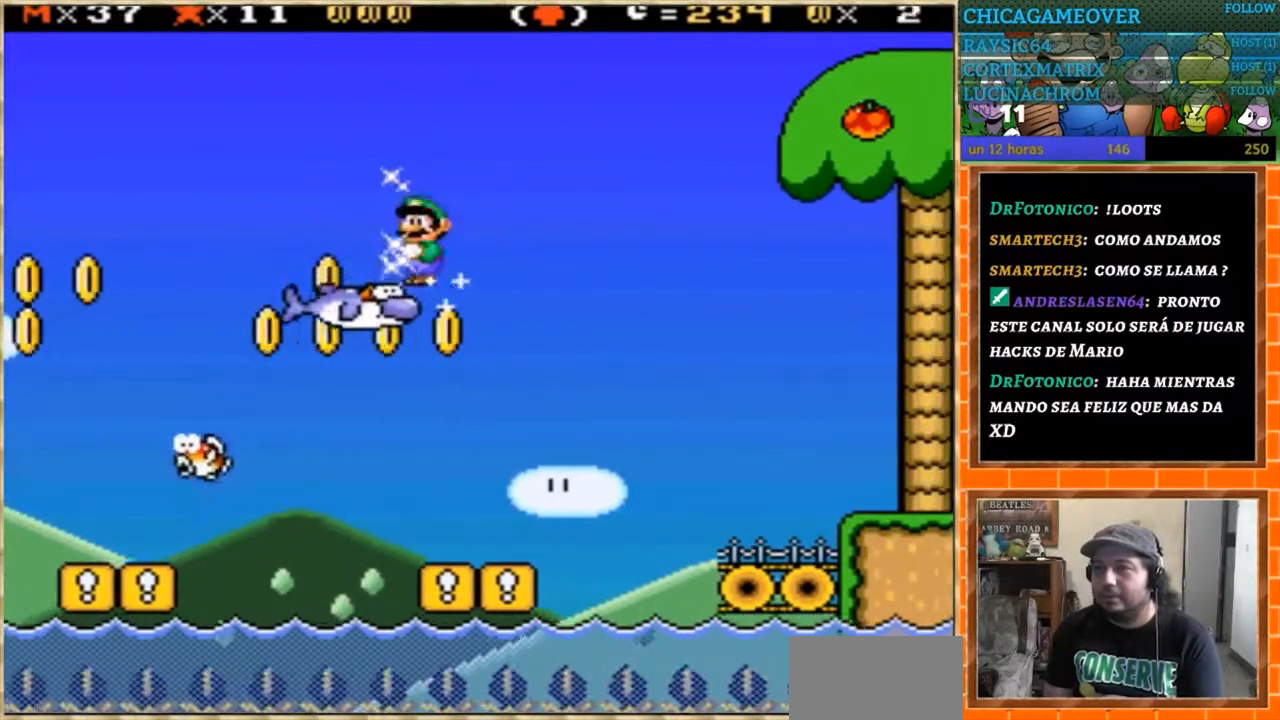
{"buttons": ["Y", "DPAD_RIGHT"], "events": [[134, "DPAD_RIGHT", "down"]]}
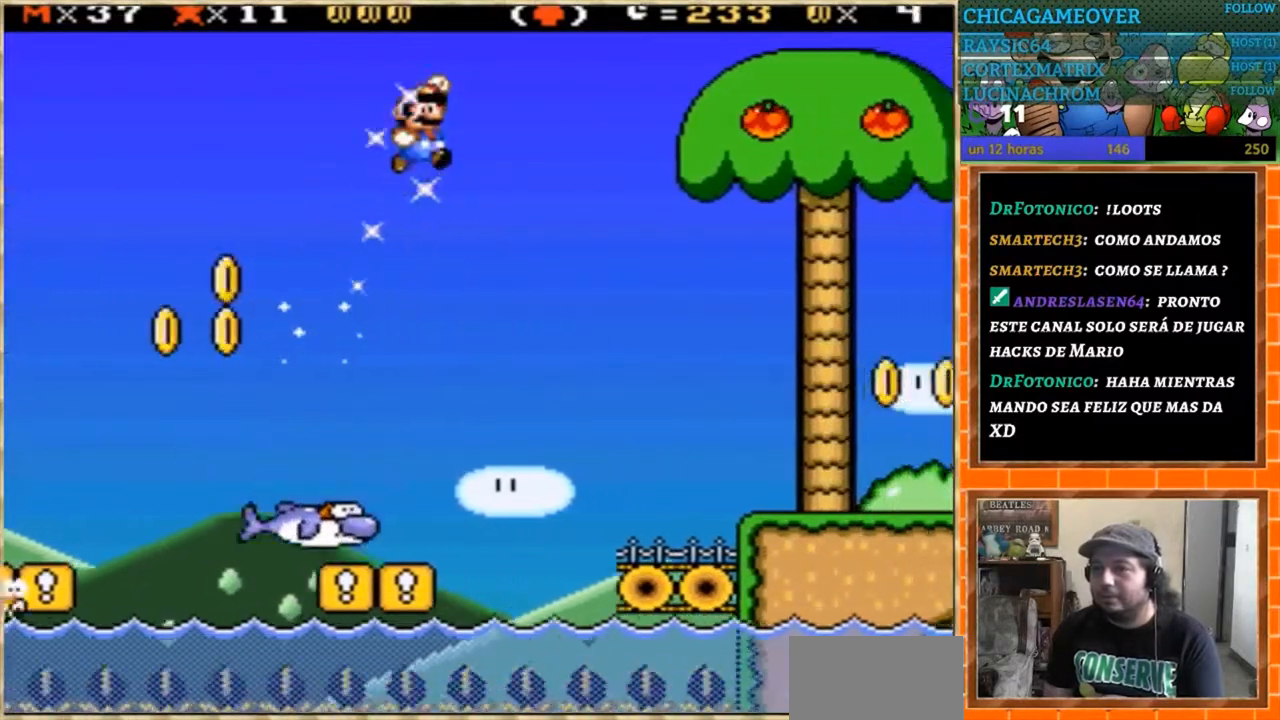
{"buttons": ["Y", "DPAD_RIGHT"], "events": []}
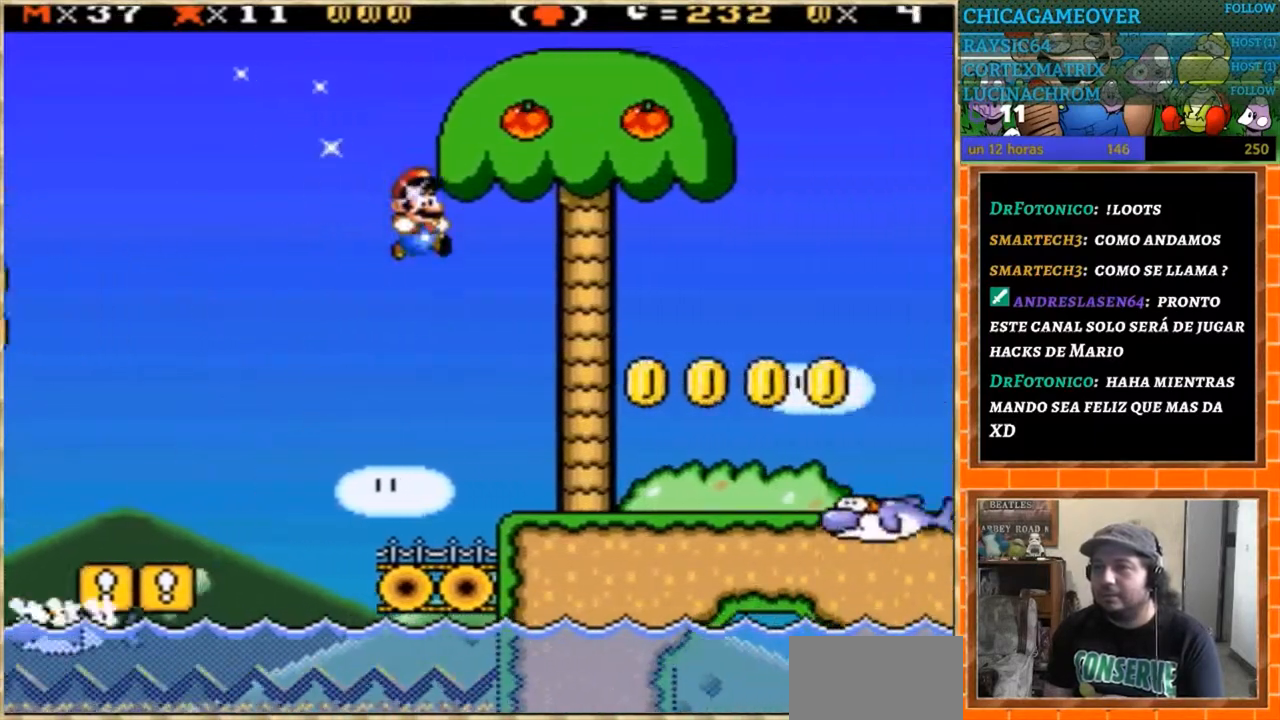
{"buttons": ["Y"], "events": [[301, "DPAD_RIGHT", "up"], [334, "DPAD_LEFT", "down"], [467, "DPAD_LEFT", "up"]]}
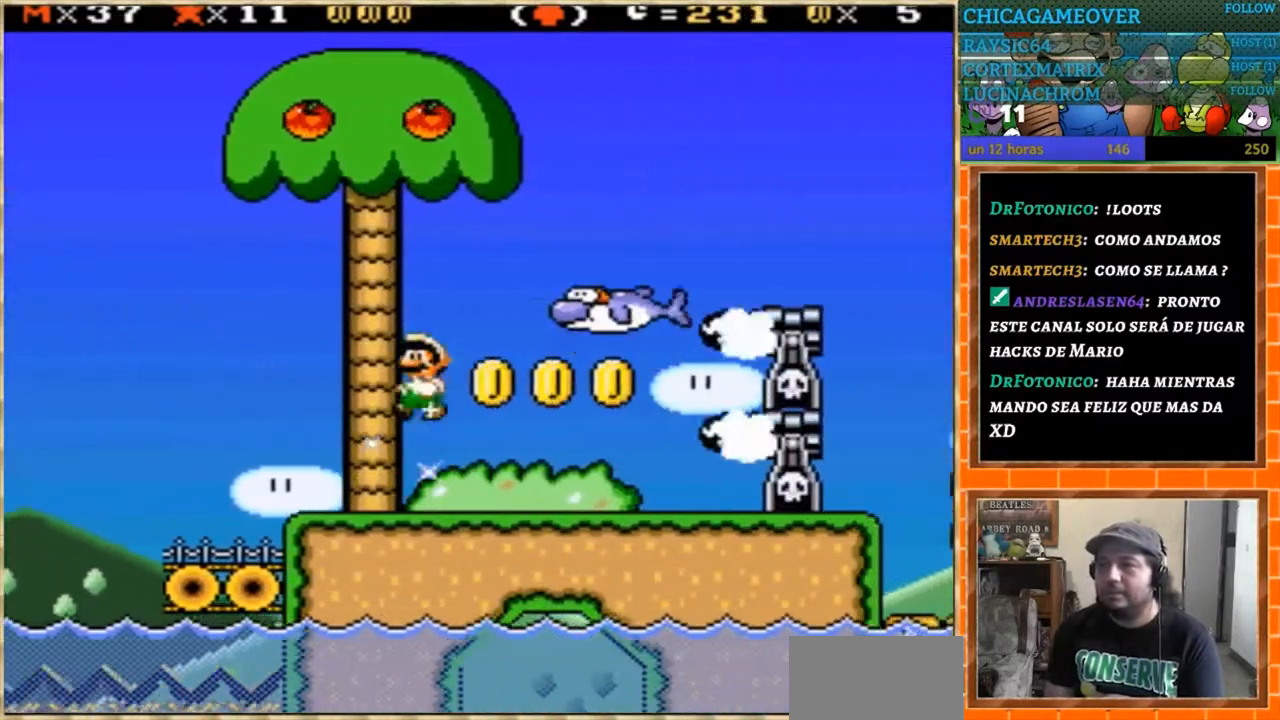
{"buttons": ["Y", "DPAD_RIGHT"], "events": [[33, "DPAD_RIGHT", "down"]]}
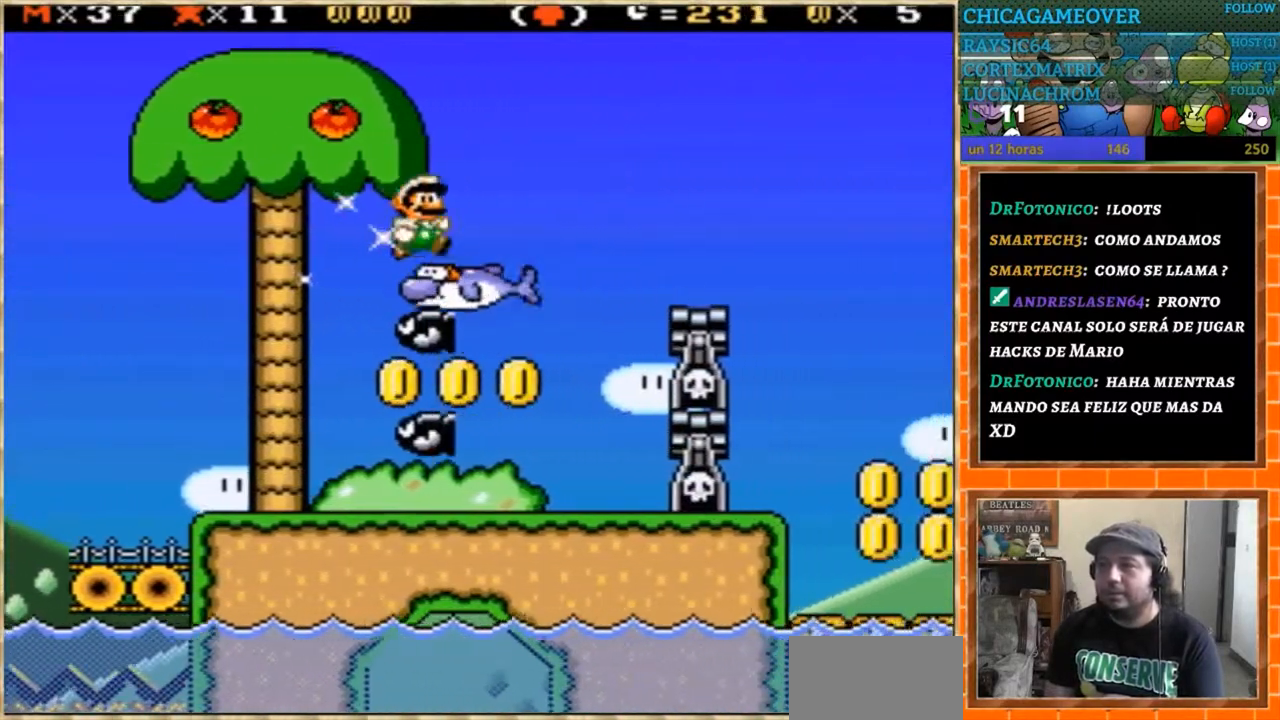
{"buttons": ["Y", "DPAD_LEFT"], "events": [[134, "DPAD_RIGHT", "up"], [200, "DPAD_LEFT", "down"], [367, "DPAD_LEFT", "up"], [467, "DPAD_LEFT", "down"]]}